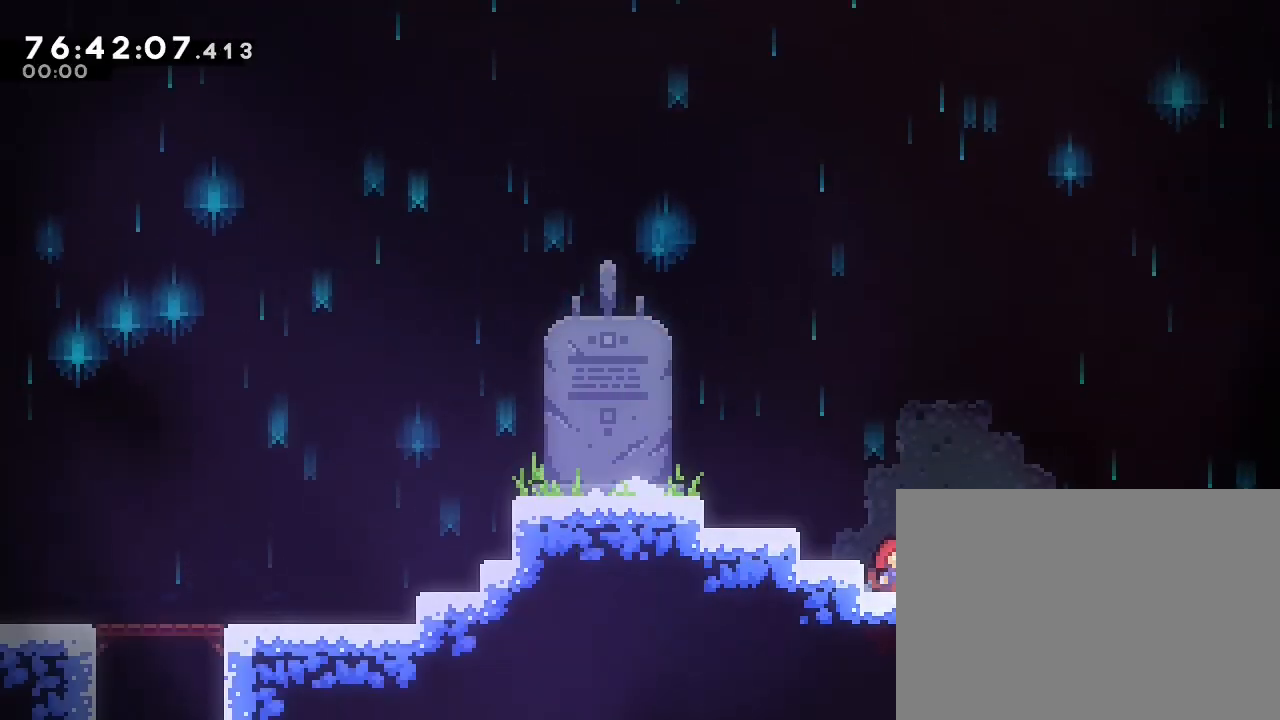
Gameplay with a controller (Nintendo layout); each line is a JSON object with the inputs held at the frame after it (dt_ms = milliseconds from this image to that frame). "events" lists button and stick changes between this image and that frame as [ms after this image, input, new state], when the widget could be followed in between. Not read: DPAD_LEFT DPAD_RIGHT L3 R3.
{"dt_ms": 500, "buttons": [], "left_stick": "center", "right_stick": "center", "events": [[67, "left_stick", "left"], [167, "A", "down"], [333, "A", "up"], [500, "left_stick", "center"]]}
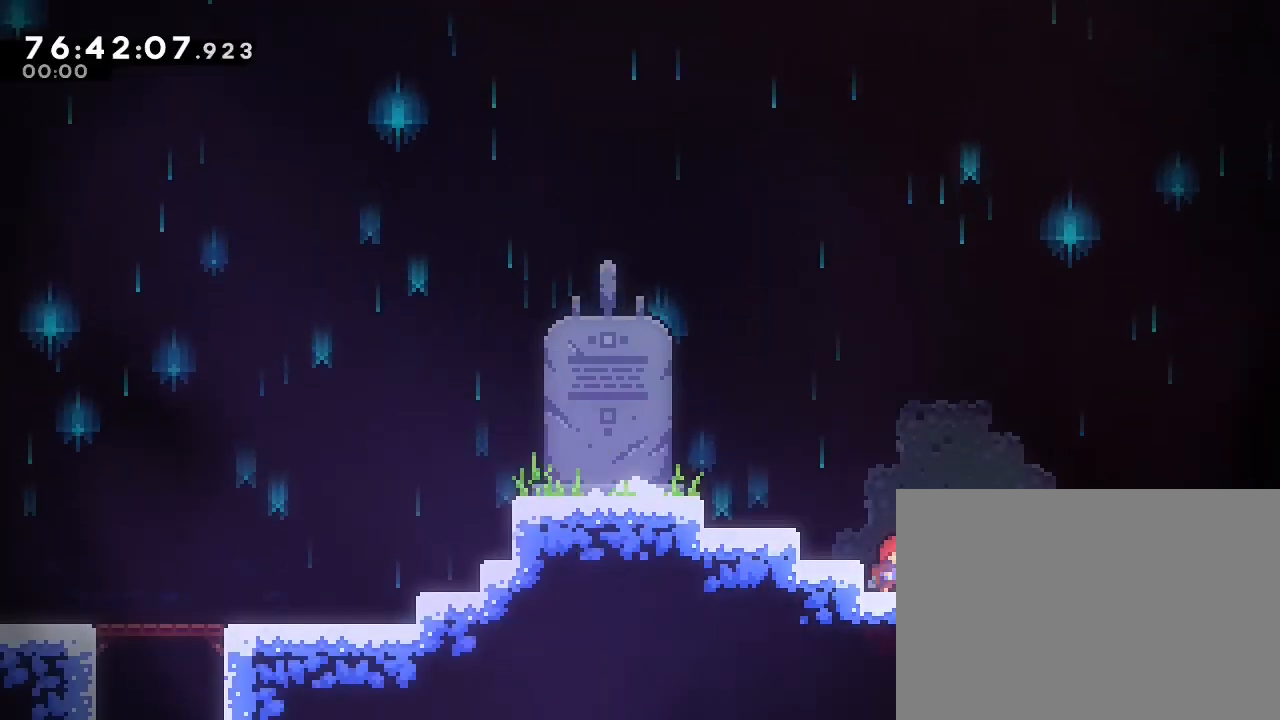
{"dt_ms": 500, "buttons": [], "left_stick": "left", "right_stick": "center", "events": [[167, "A", "down"], [167, "left_stick", "left"], [433, "A", "up"]]}
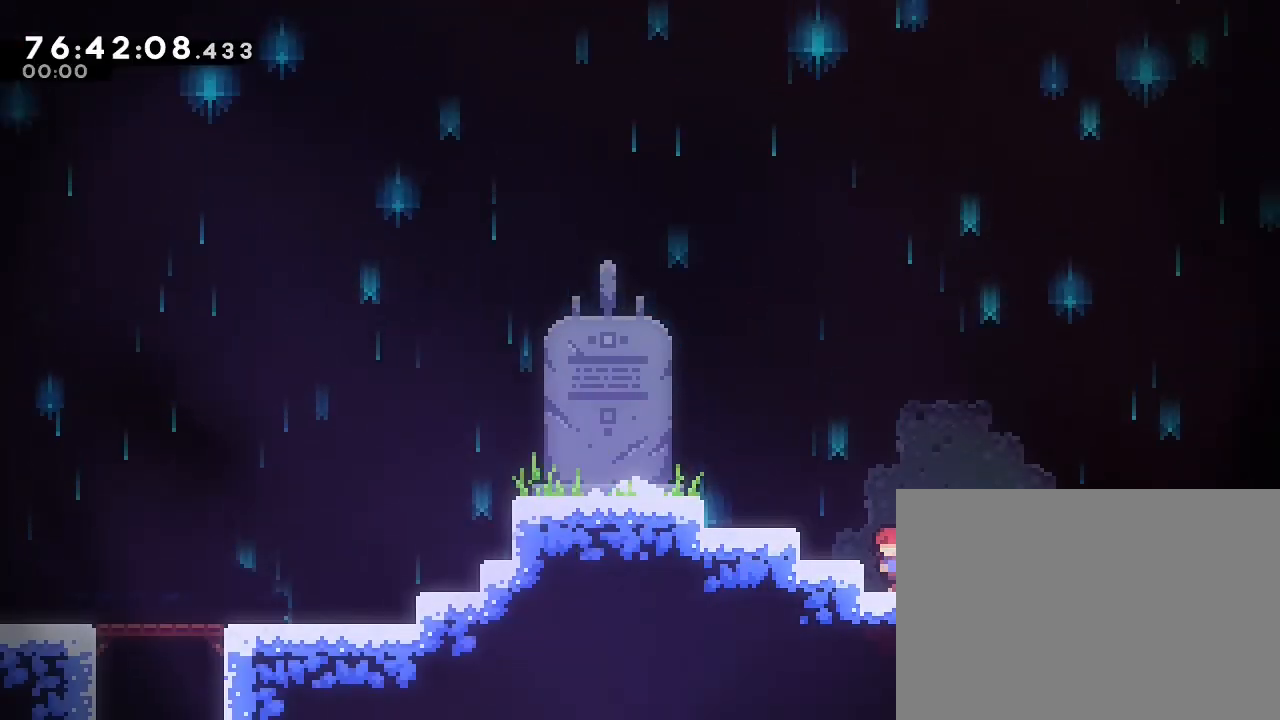
{"dt_ms": 500, "buttons": [], "left_stick": "center", "right_stick": "center", "events": [[67, "left_stick", "center"], [167, "A", "down"], [200, "left_stick", "left"], [333, "A", "up"], [500, "left_stick", "center"]]}
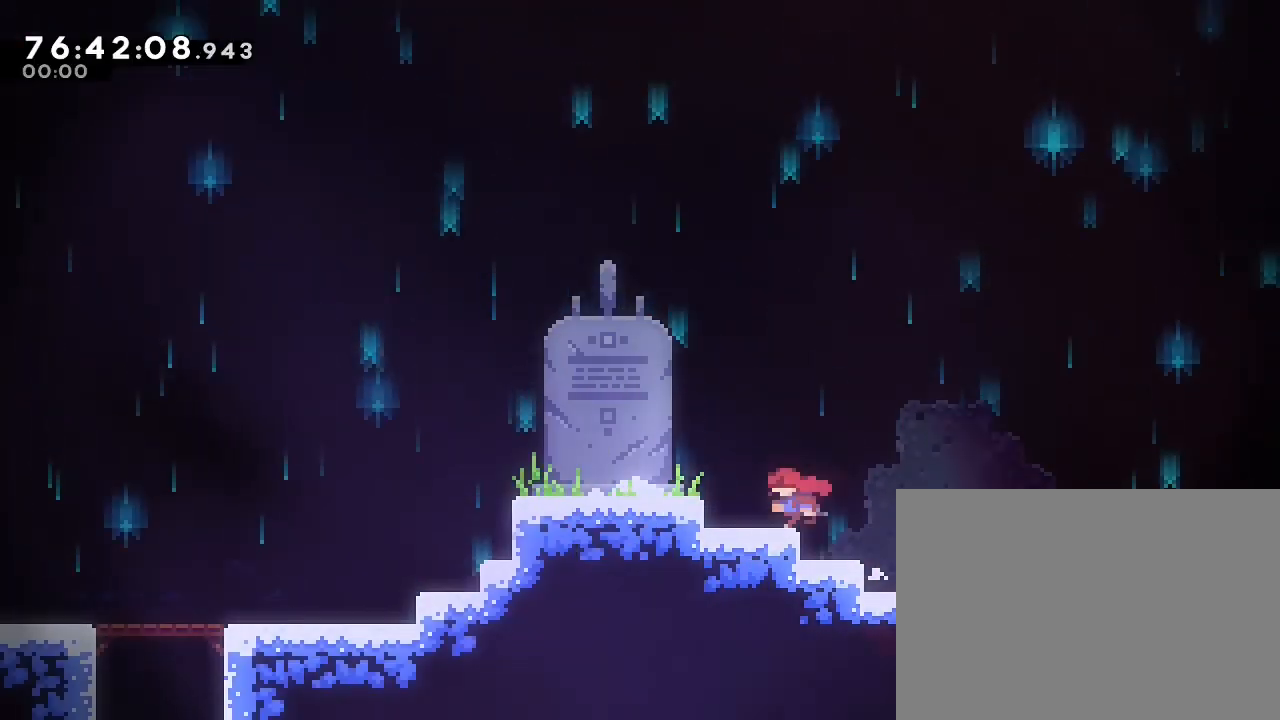
{"dt_ms": 500, "buttons": [], "left_stick": "center", "right_stick": "center", "events": [[100, "A", "down"], [133, "left_stick", "left"], [233, "A", "up"], [500, "left_stick", "center"]]}
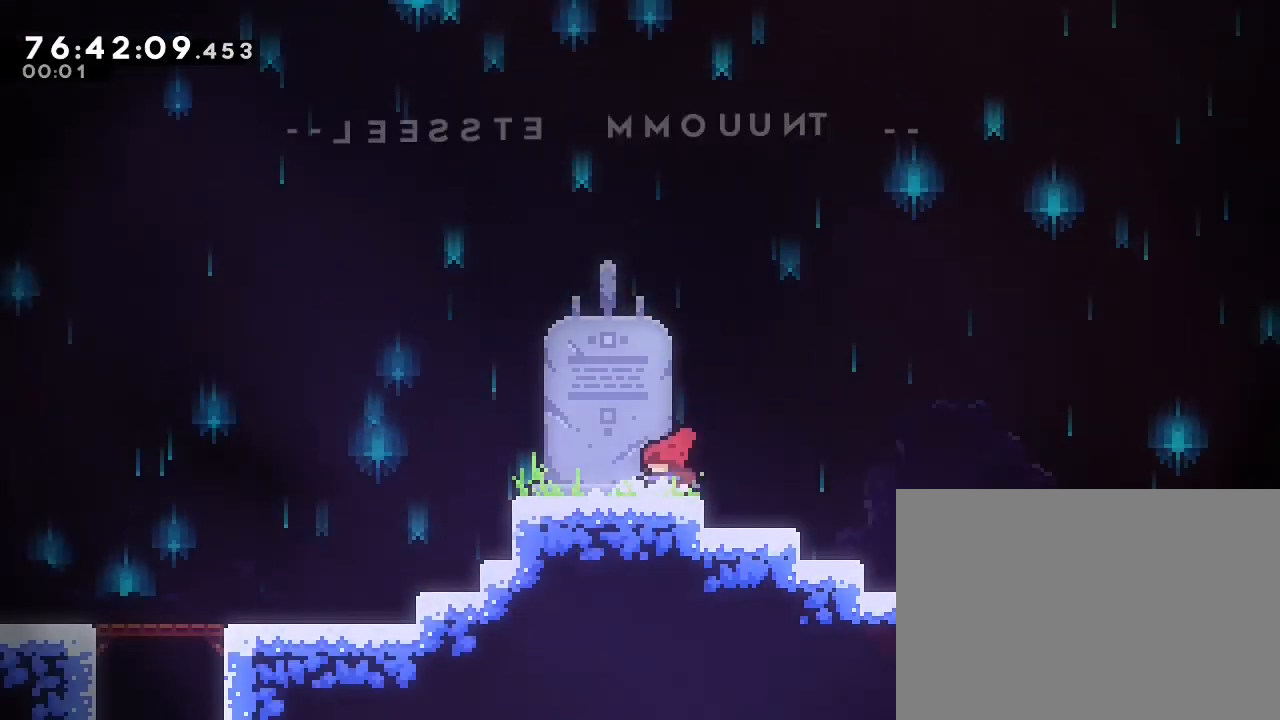
{"dt_ms": 500, "buttons": [], "left_stick": "left", "right_stick": "center", "events": [[433, "left_stick", "left"]]}
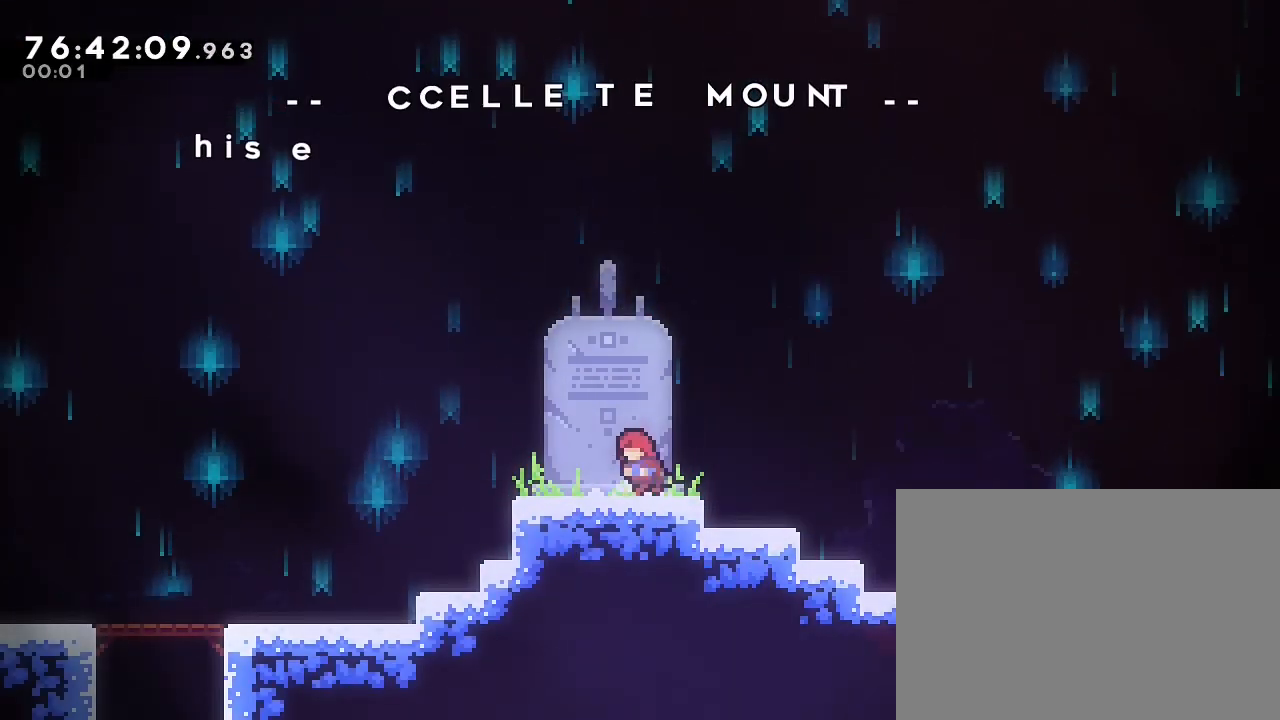
{"dt_ms": 500, "buttons": [], "left_stick": "center", "right_stick": "center", "events": [[67, "left_stick", "center"]]}
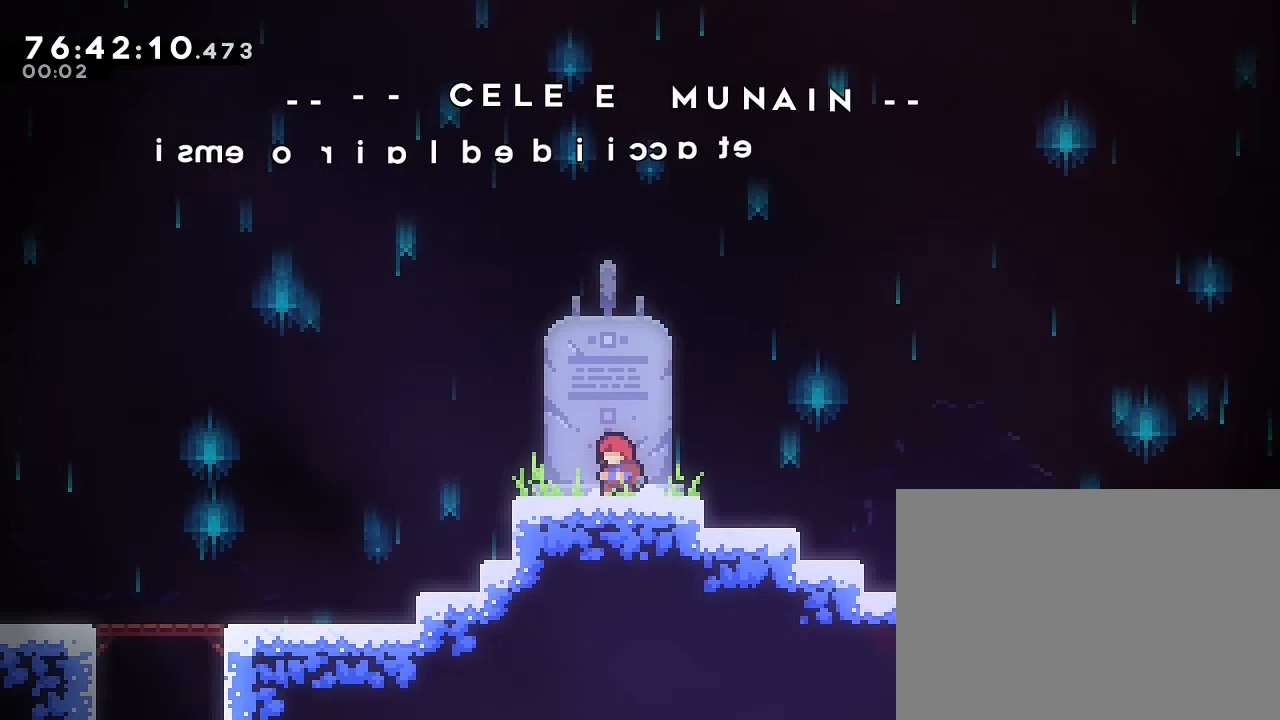
{"dt_ms": 500, "buttons": [], "left_stick": "down-left", "right_stick": "center", "events": [[233, "left_stick", "down-left"], [333, "A", "down"], [400, "A", "up"]]}
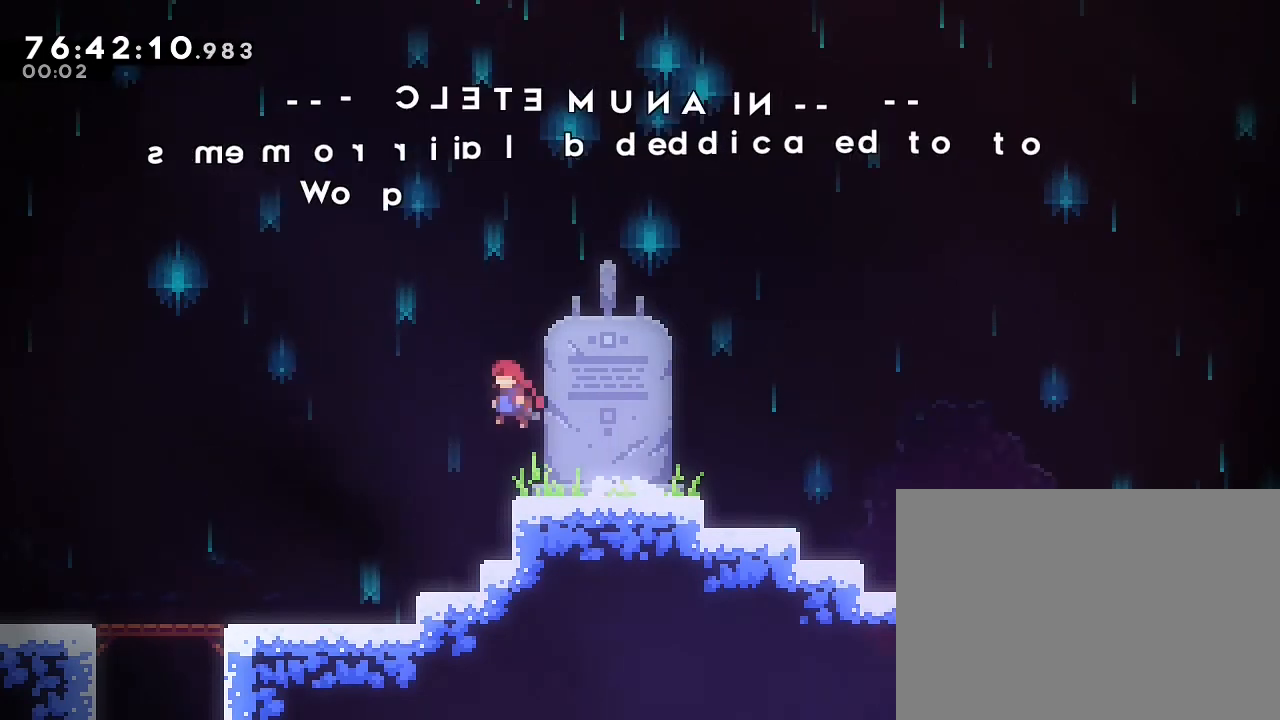
{"dt_ms": 500, "buttons": ["A"], "left_stick": "down-left", "right_stick": "center", "events": [[300, "B", "down"], [433, "A", "down"], [467, "B", "up"]]}
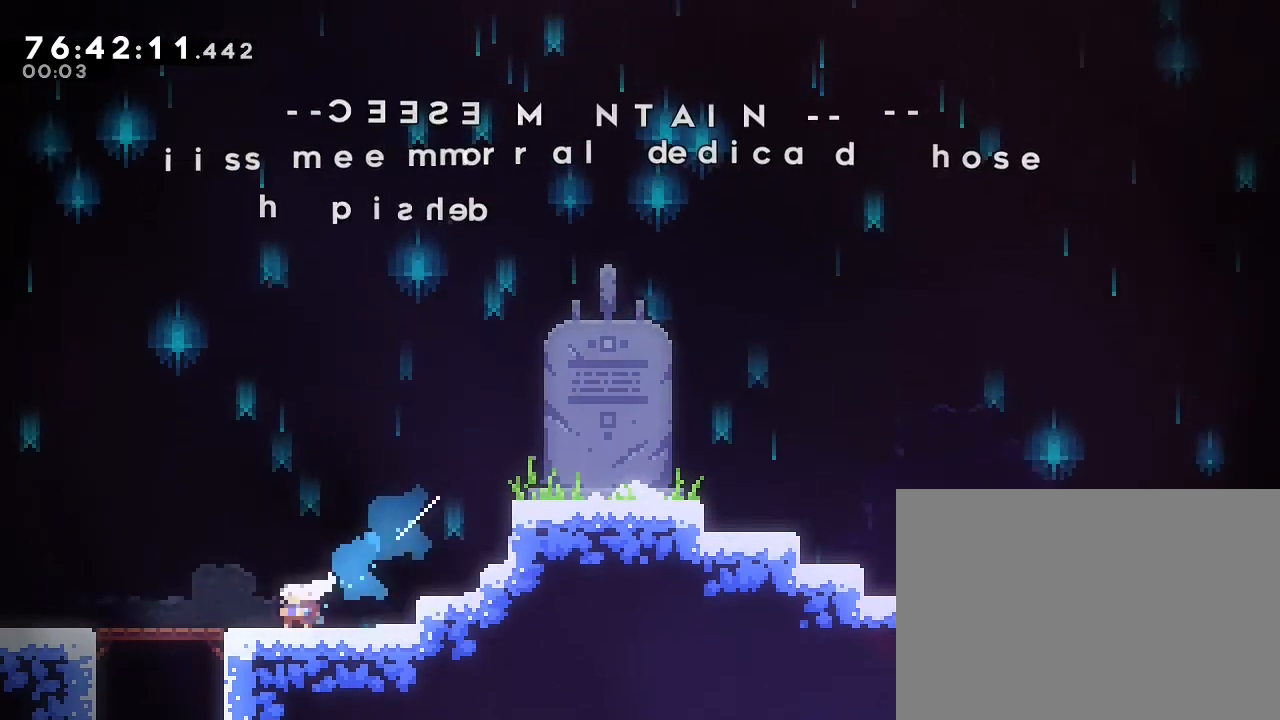
{"dt_ms": 1000, "buttons": ["A"], "left_stick": "down-left", "right_stick": "center"}
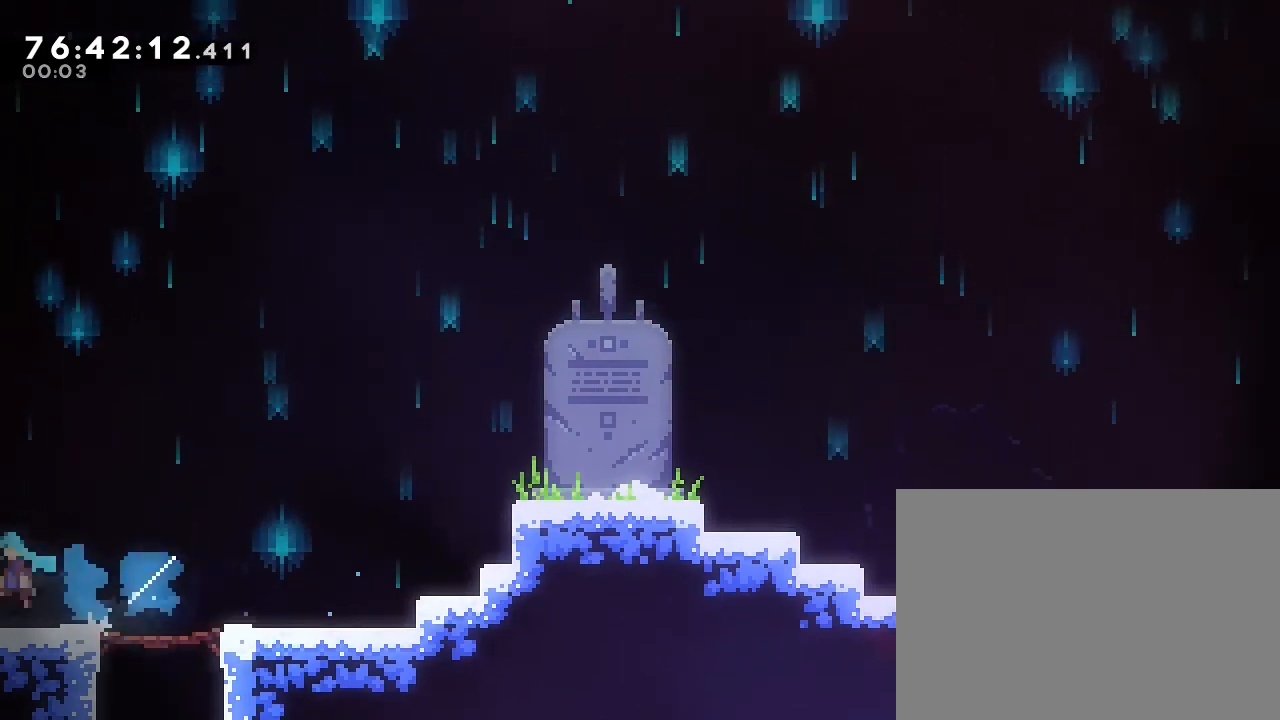
{"dt_ms": 500, "buttons": ["A"], "left_stick": "right", "right_stick": "center", "events": [[133, "A", "up"], [133, "left_stick", "right"], [433, "A", "down"]]}
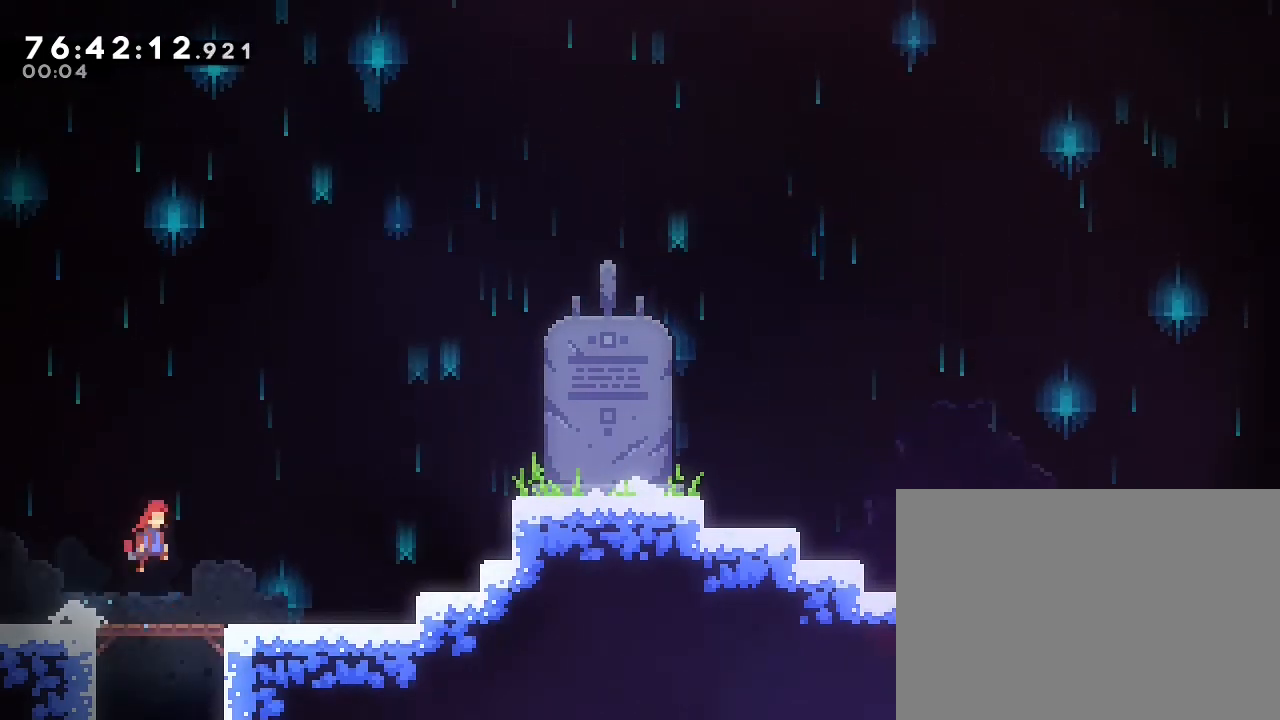
{"dt_ms": 500, "buttons": ["A"], "left_stick": "right", "right_stick": "center", "events": [[33, "A", "up"], [33, "left_stick", "down-right"], [100, "B", "down"], [300, "A", "down"], [367, "B", "up"], [500, "left_stick", "right"]]}
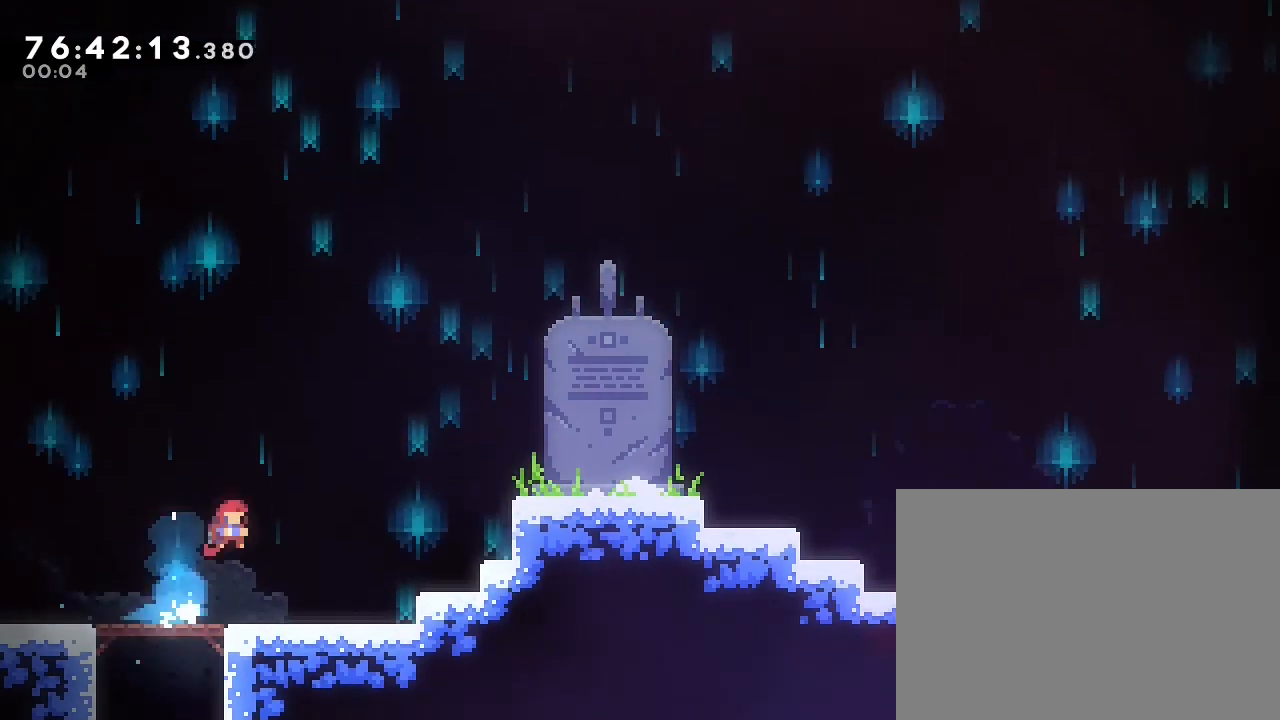
{"dt_ms": 500, "buttons": ["A"], "left_stick": "up-right", "right_stick": "center", "events": [[167, "A", "up"], [367, "left_stick", "up-right"], [467, "A", "down"]]}
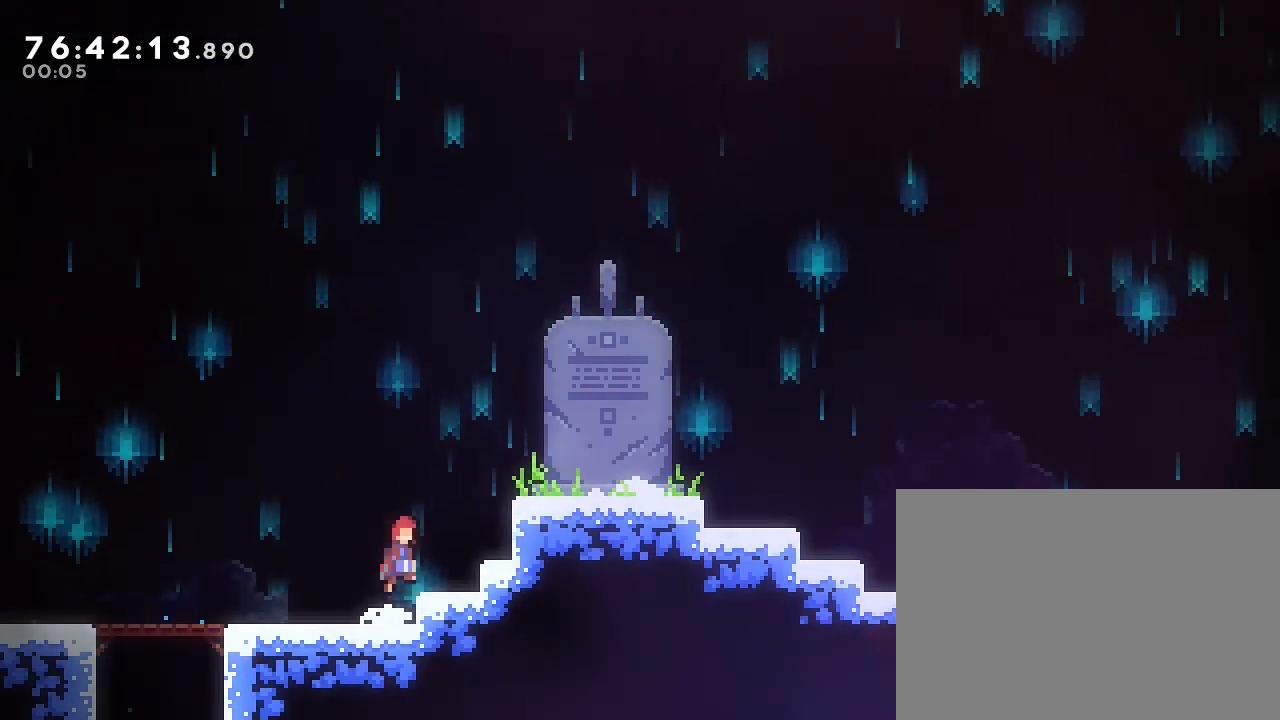
{"dt_ms": 500, "buttons": ["A", "R1"], "left_stick": "up-right", "right_stick": "center", "events": [[300, "A", "up"], [333, "R1", "down"], [467, "A", "down"]]}
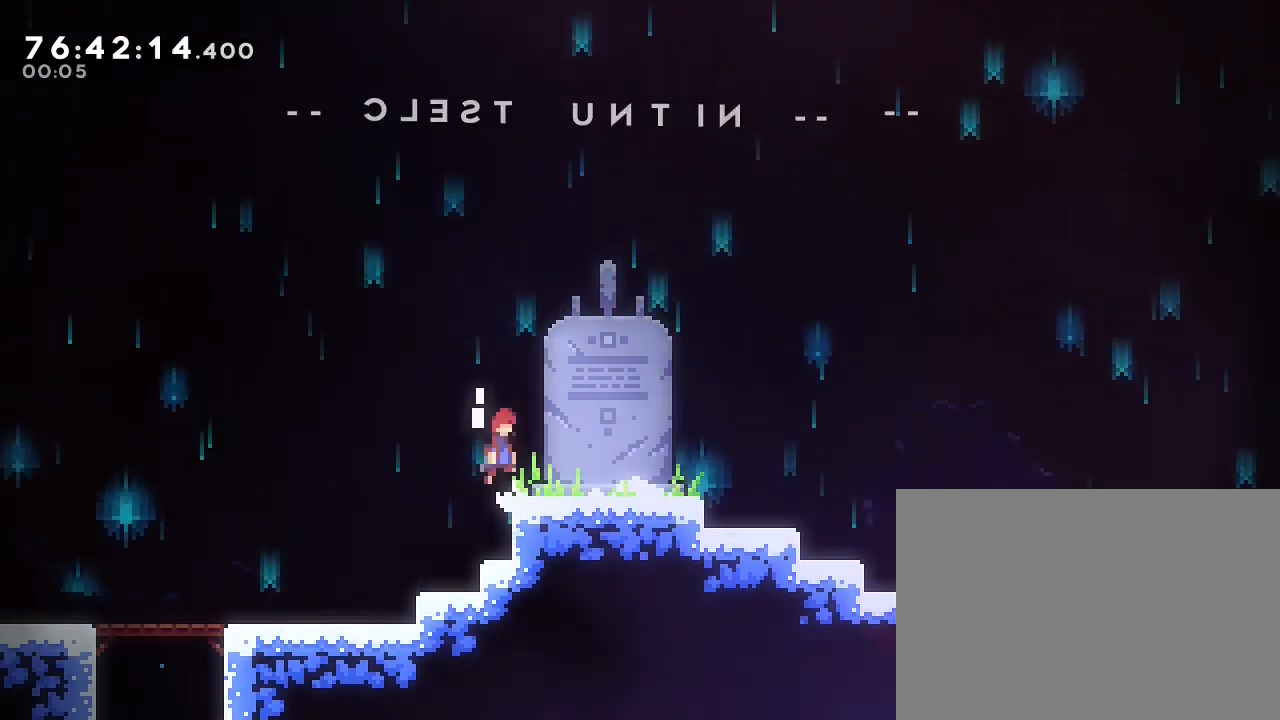
{"dt_ms": 500, "buttons": ["A"], "left_stick": "down-right", "right_stick": "center", "events": [[67, "A", "up"], [67, "R1", "up"], [133, "left_stick", "right"], [233, "left_stick", "down-right"], [267, "B", "down"], [400, "A", "down"], [400, "B", "up"]]}
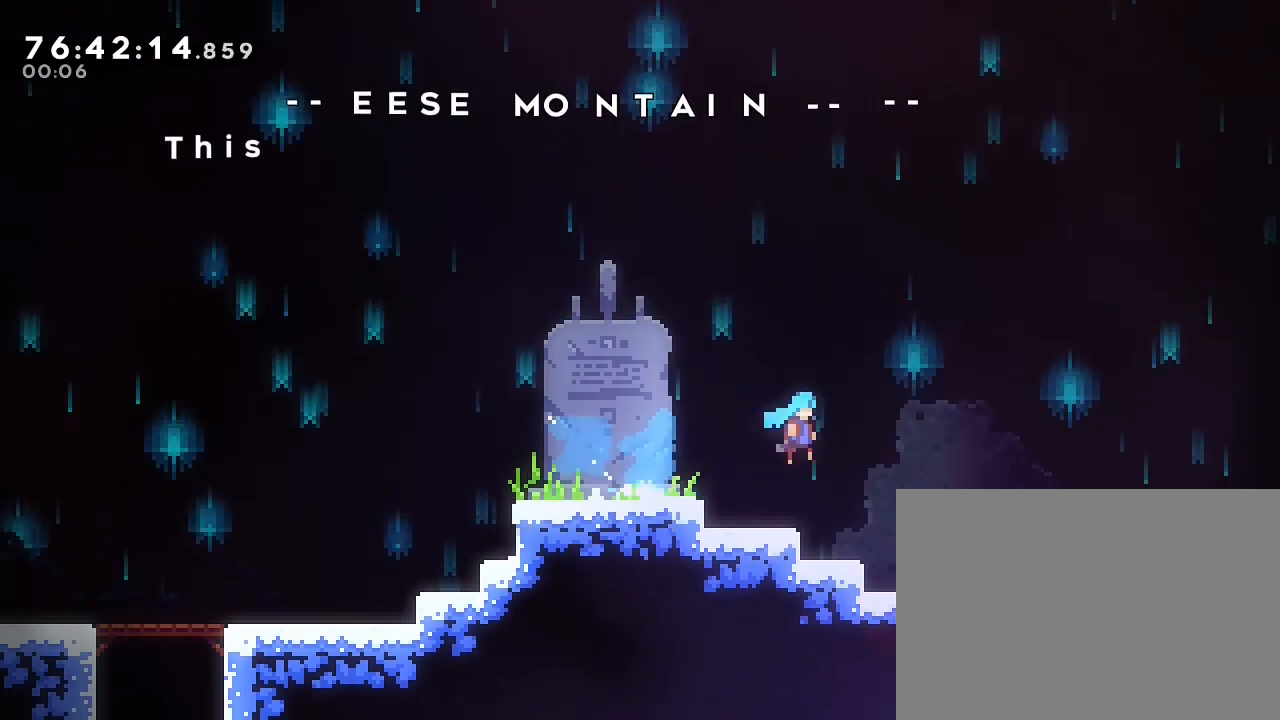
{"dt_ms": 500, "buttons": ["A"], "left_stick": "down-right", "right_stick": "center", "events": []}
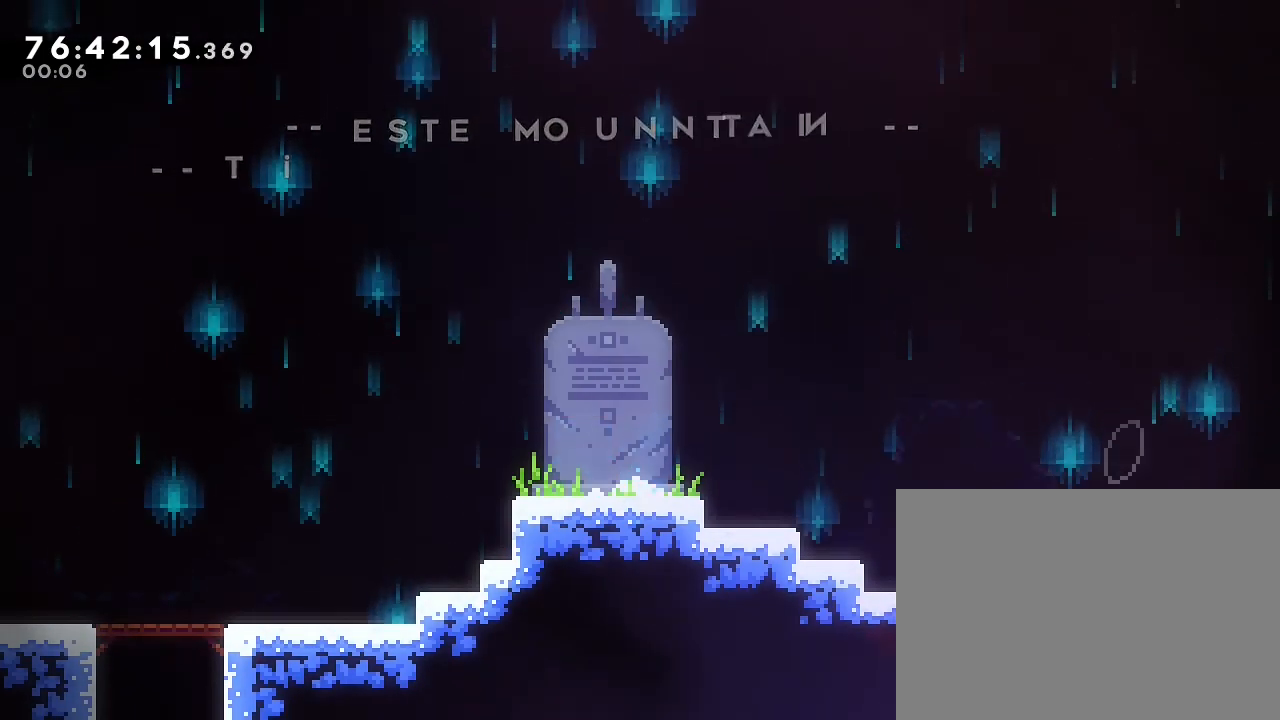
{"dt_ms": 500, "buttons": [], "left_stick": "center", "right_stick": "center", "events": [[100, "A", "up"], [333, "left_stick", "center"], [367, "DPAD_DOWN", "down"], [400, "DPAD_DOWN", "up"]]}
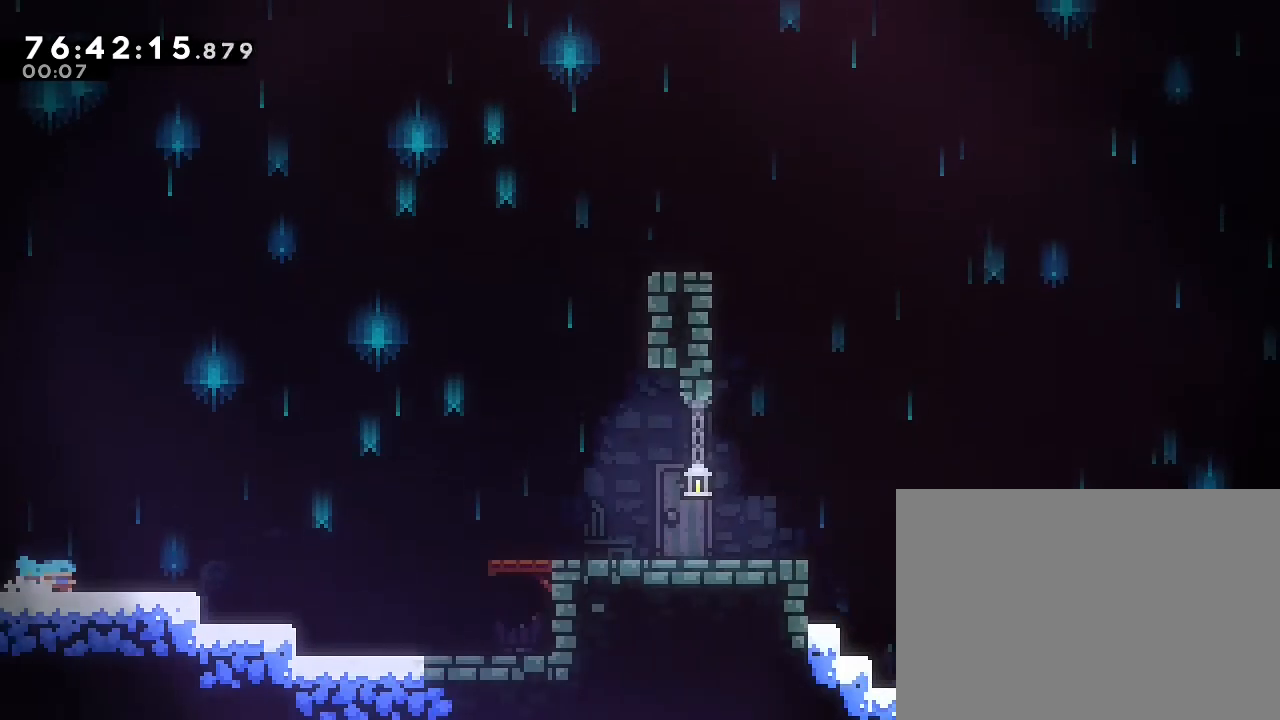
{"dt_ms": 500, "buttons": ["B"], "left_stick": "down-right", "right_stick": "center", "events": [[267, "left_stick", "right"], [333, "left_stick", "down-right"], [400, "B", "down"]]}
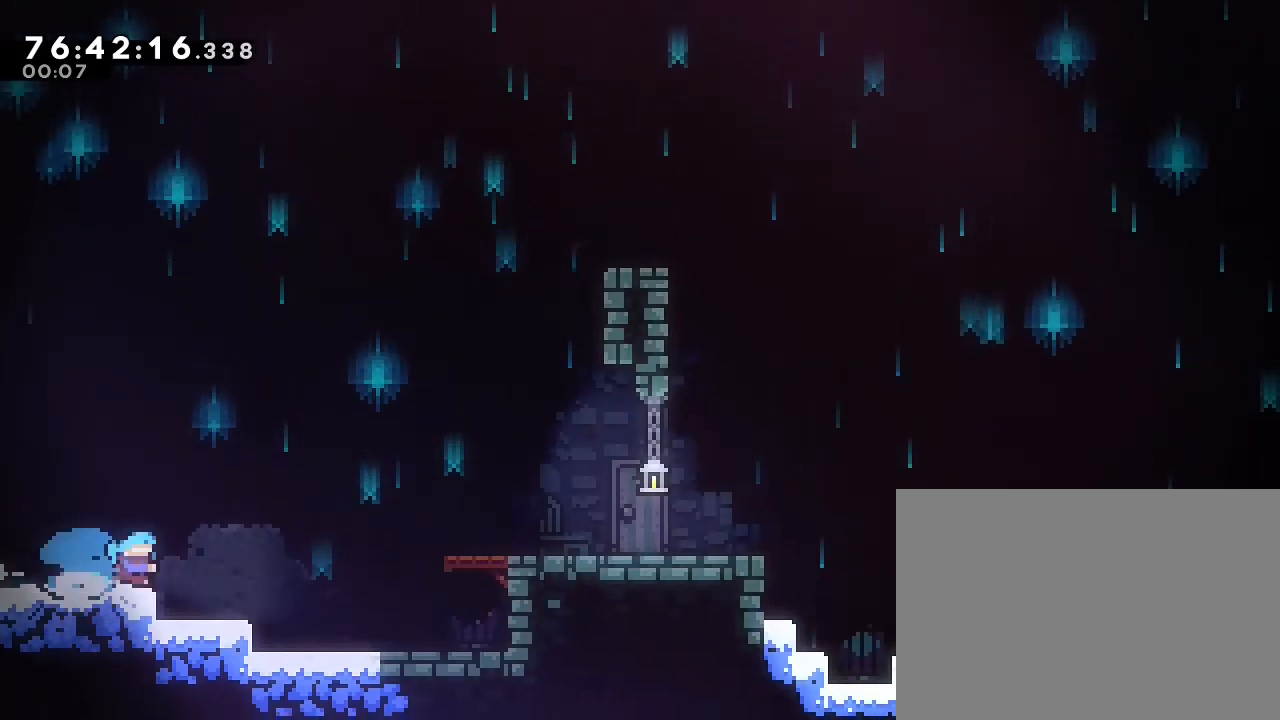
{"dt_ms": 500, "buttons": [], "left_stick": "center", "right_stick": "center", "events": [[100, "A", "down"], [100, "B", "up"], [400, "A", "up"], [500, "left_stick", "center"]]}
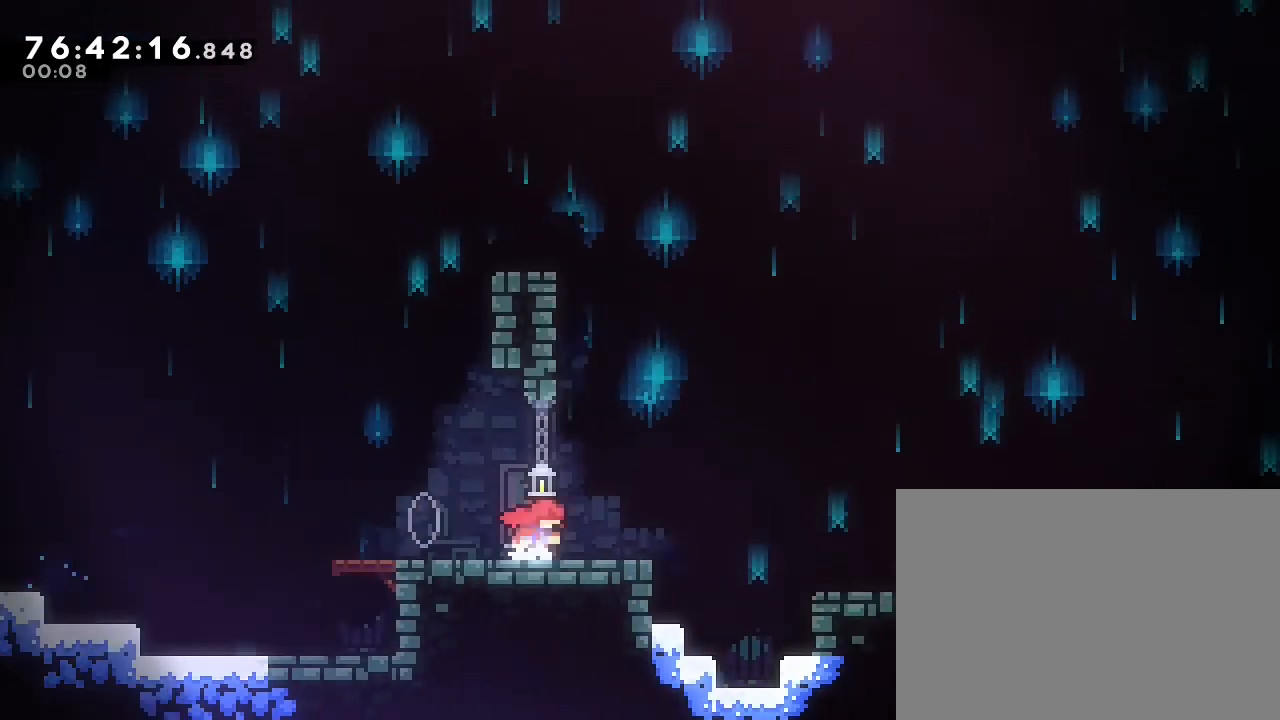
{"dt_ms": 500, "buttons": ["B"], "left_stick": "up-left", "right_stick": "center", "events": [[133, "A", "down"], [200, "left_stick", "up"], [300, "A", "up"], [367, "B", "down"], [500, "left_stick", "up-left"]]}
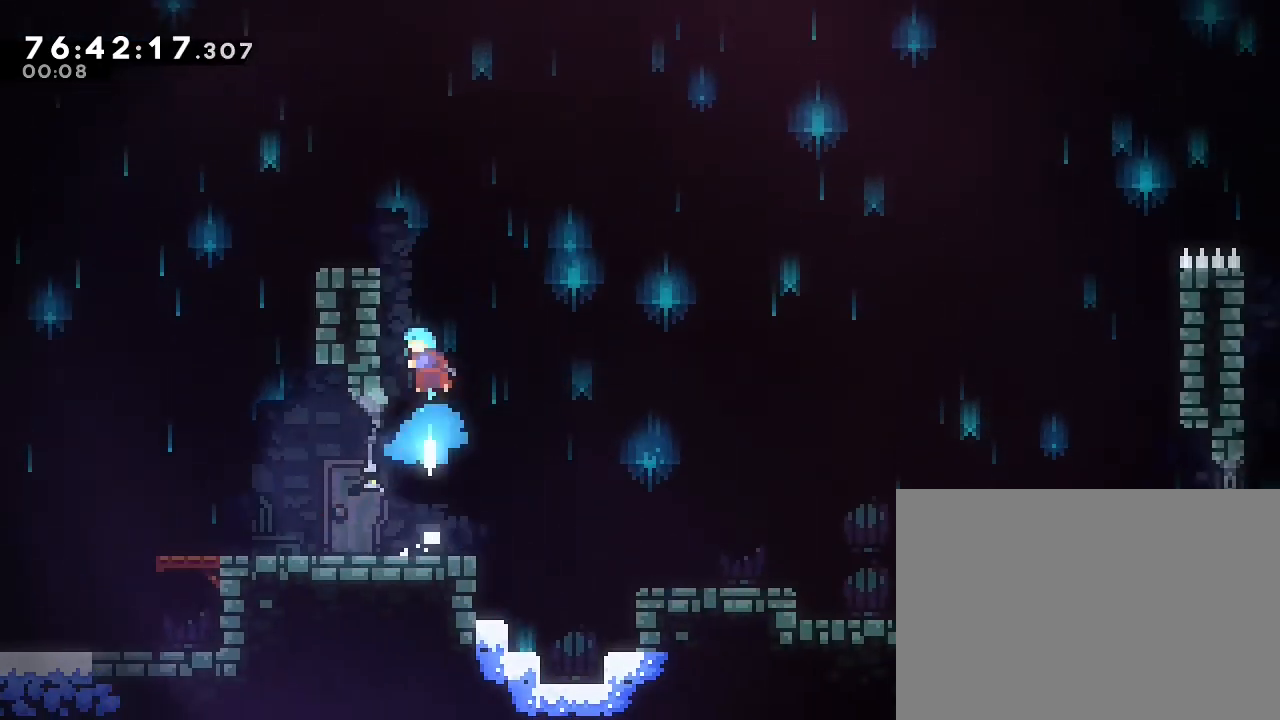
{"dt_ms": 500, "buttons": [], "left_stick": "center", "right_stick": "center", "events": [[33, "R1", "down"], [100, "B", "up"], [233, "A", "down"], [333, "A", "up"], [333, "R1", "up"], [500, "left_stick", "center"]]}
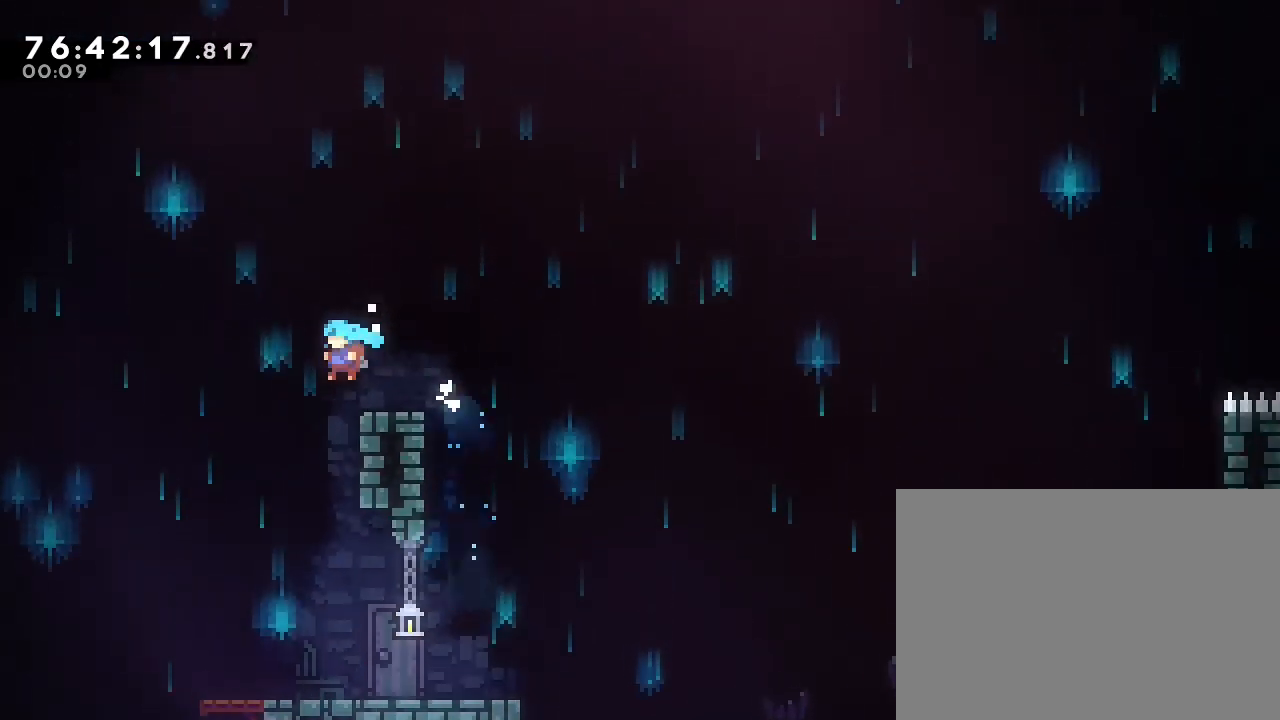
{"dt_ms": 500, "buttons": [], "left_stick": "center", "right_stick": "center", "events": [[133, "left_stick", "up-right"], [400, "left_stick", "center"]]}
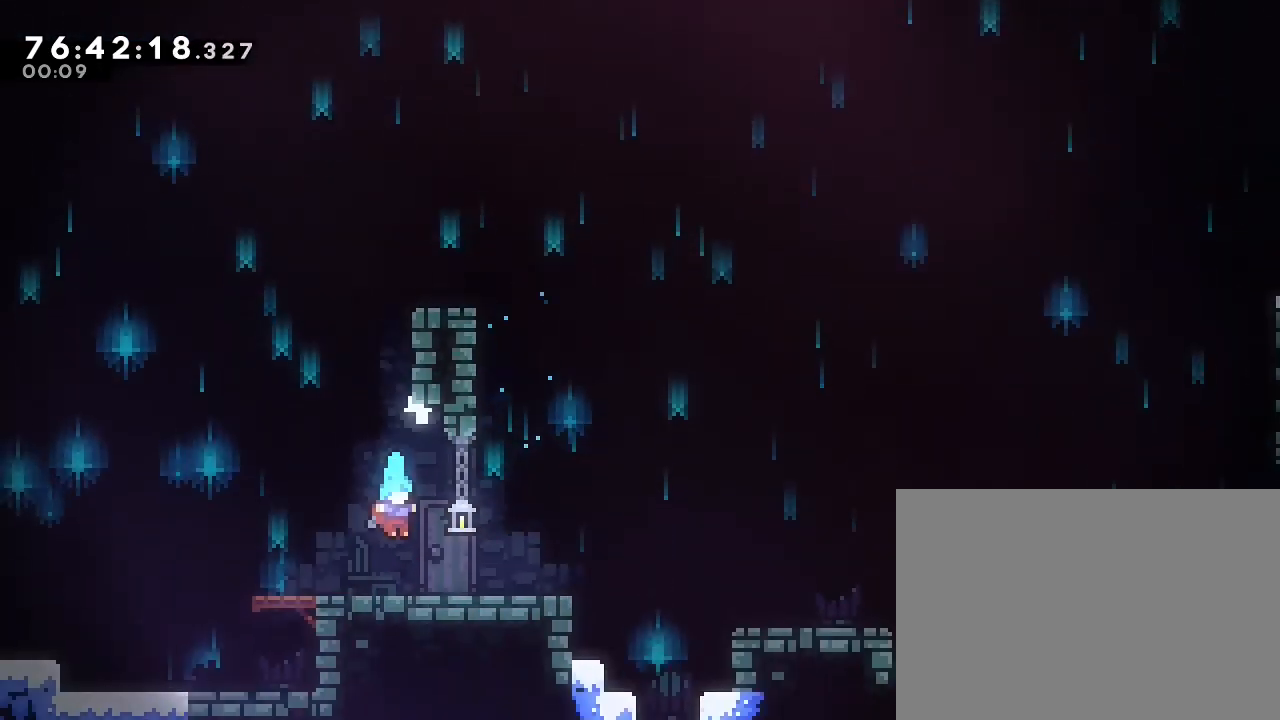
{"dt_ms": 500, "buttons": ["B"], "left_stick": "up", "right_stick": "center", "events": [[200, "A", "down"], [200, "left_stick", "up"], [333, "A", "up"], [400, "B", "down"]]}
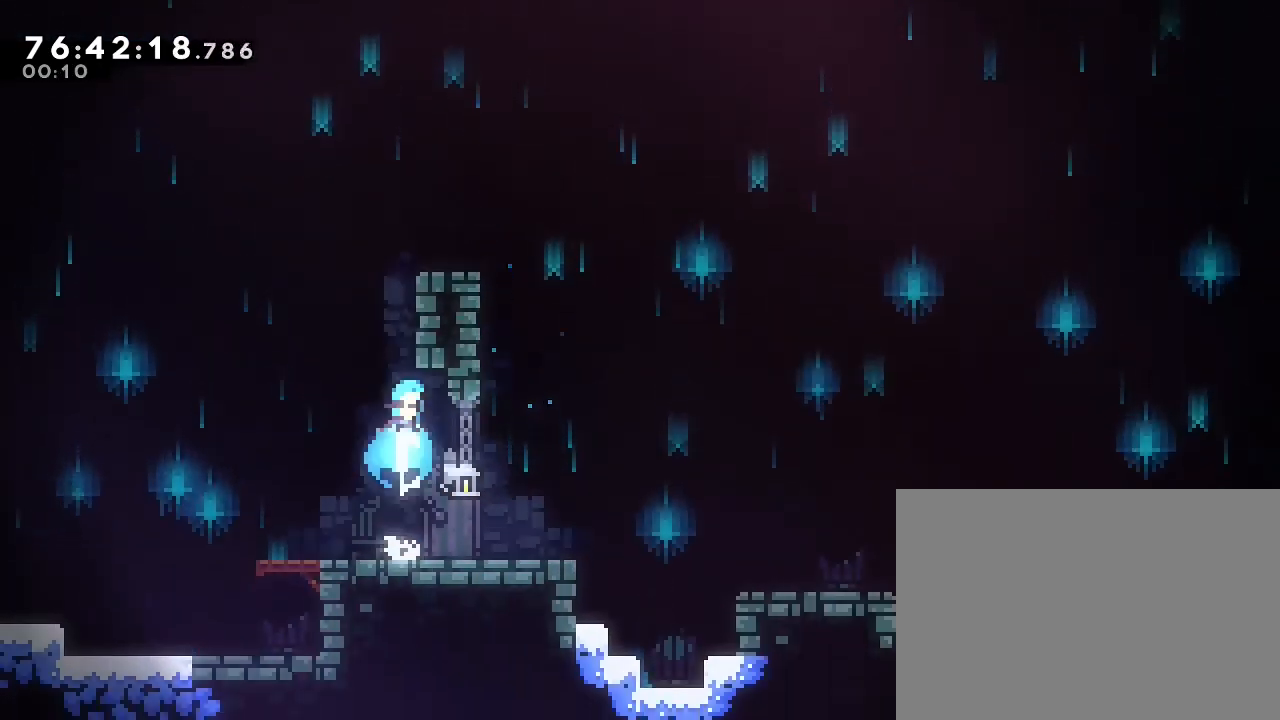
{"dt_ms": 500, "buttons": [], "left_stick": "up", "right_stick": "center", "events": [[100, "B", "up"], [100, "R1", "down"], [233, "A", "down"], [233, "left_stick", "up-right"], [367, "A", "up"], [367, "R1", "up"], [400, "left_stick", "up"]]}
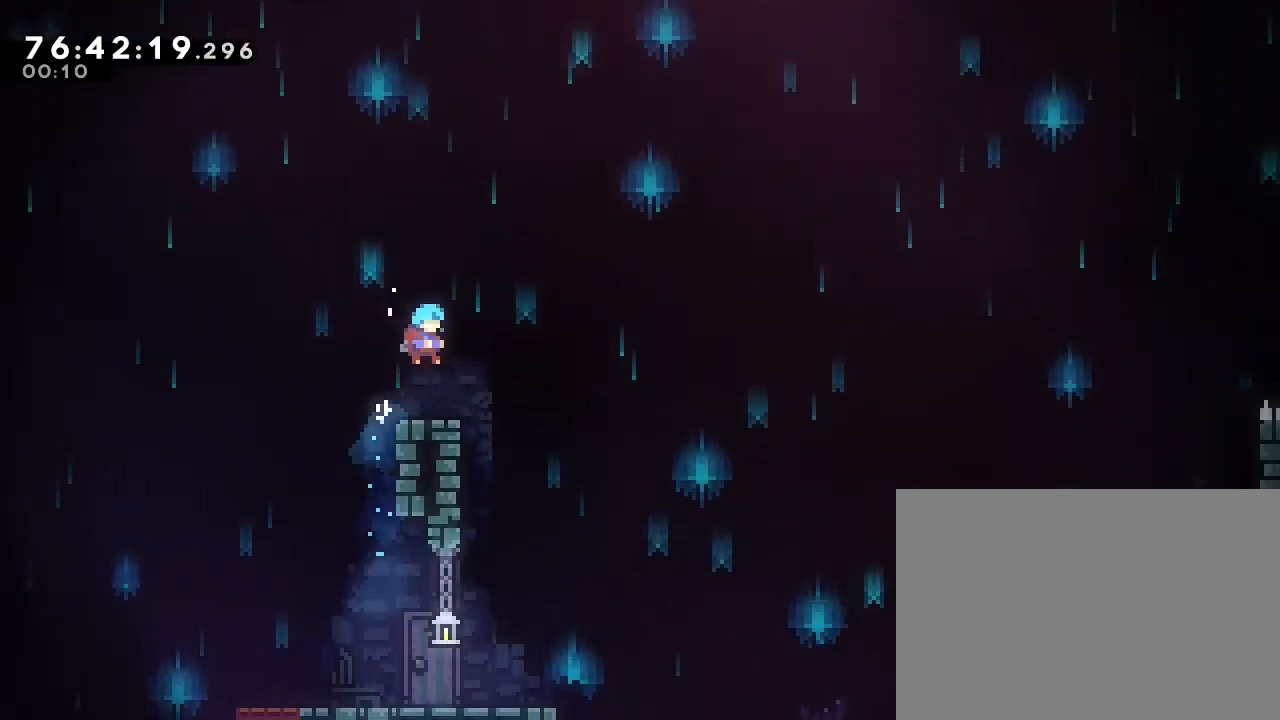
{"dt_ms": 500, "buttons": ["B"], "left_stick": "up", "right_stick": "center", "events": [[67, "left_stick", "center"], [233, "A", "down"], [233, "left_stick", "up"], [433, "A", "up"], [500, "B", "down"]]}
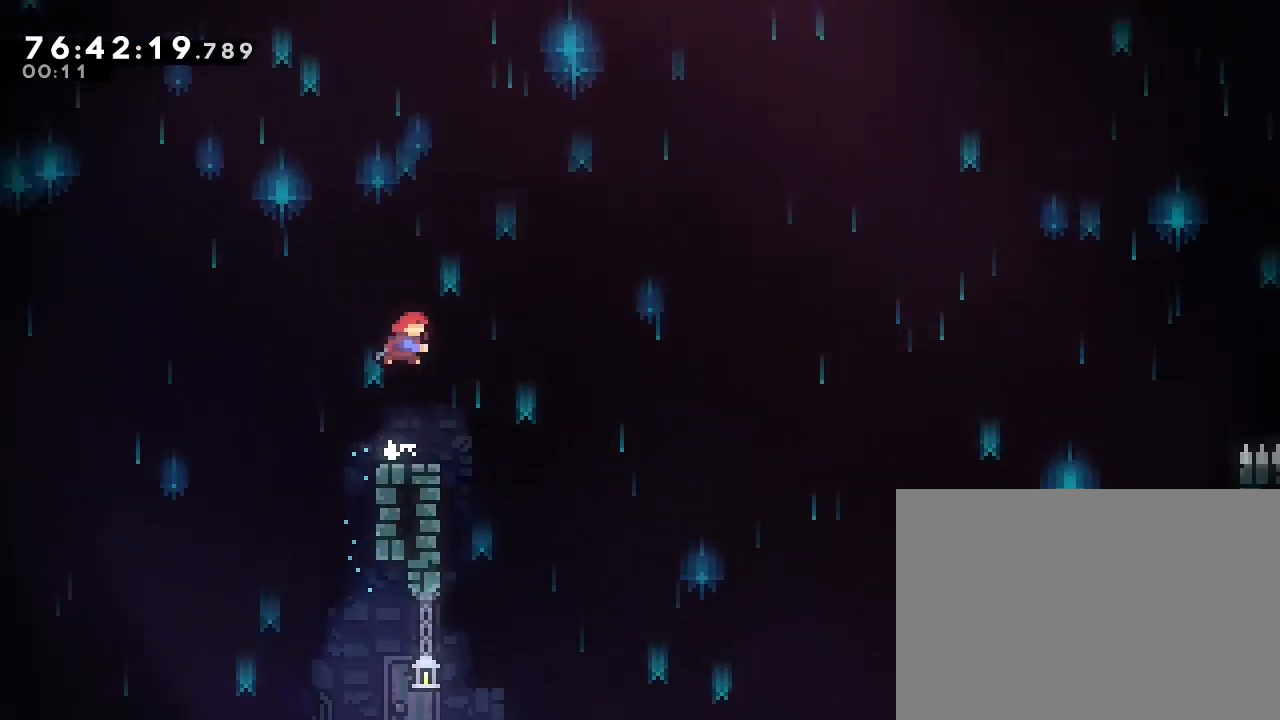
{"dt_ms": 500, "buttons": [], "left_stick": "up", "right_stick": "center", "events": [[300, "B", "up"]]}
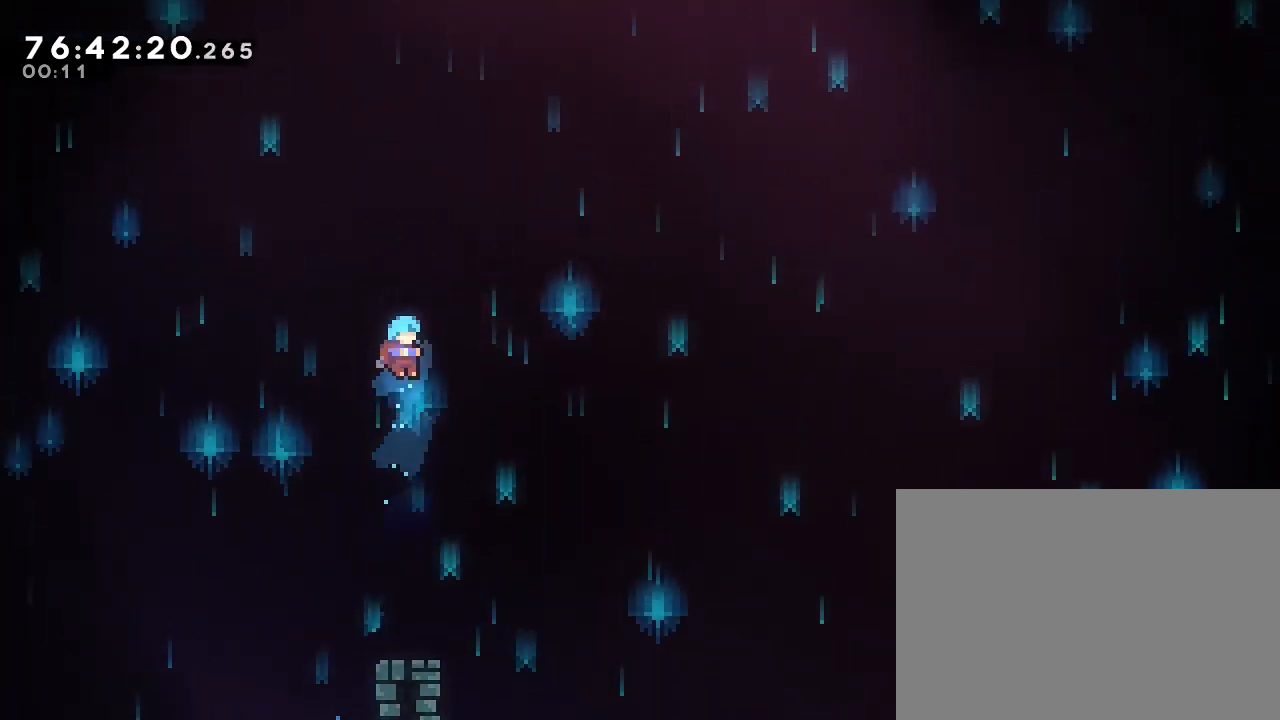
{"dt_ms": 500, "buttons": [], "left_stick": "center", "right_stick": "center", "events": [[33, "left_stick", "center"]]}
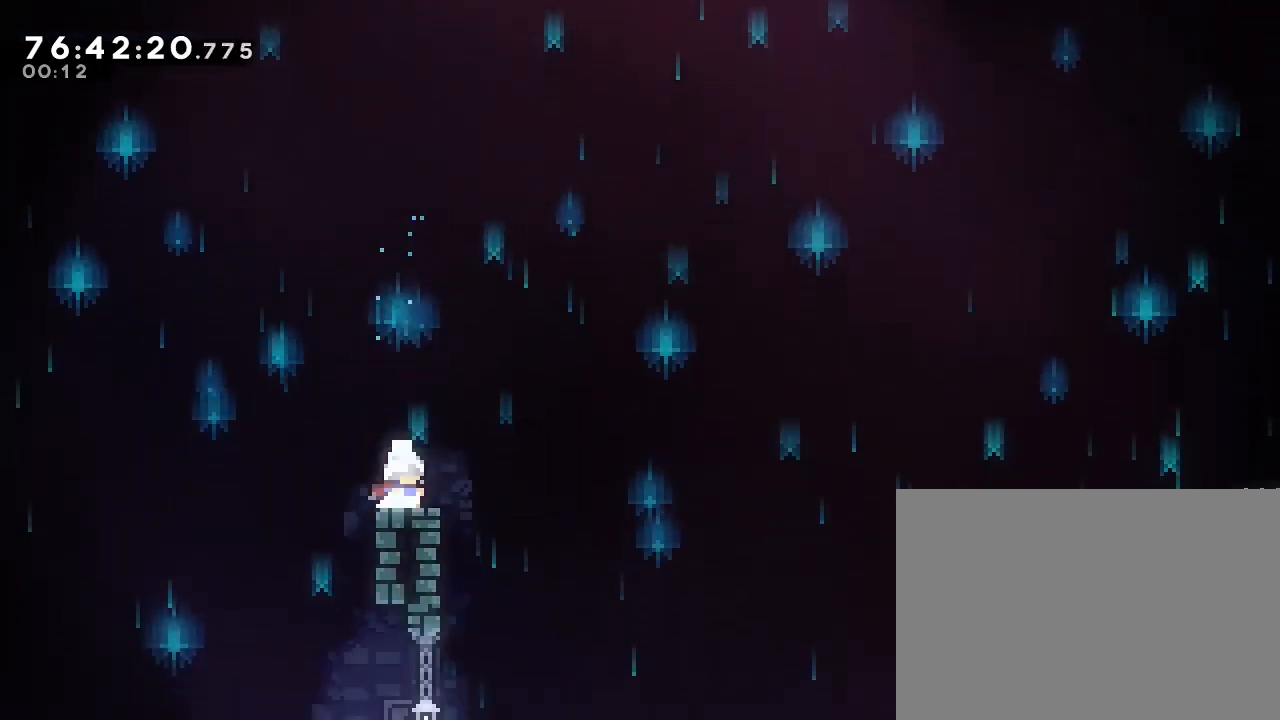
{"dt_ms": 500, "buttons": [], "left_stick": "right", "right_stick": "center", "events": [[200, "left_stick", "right"], [233, "A", "down"], [267, "A", "up"]]}
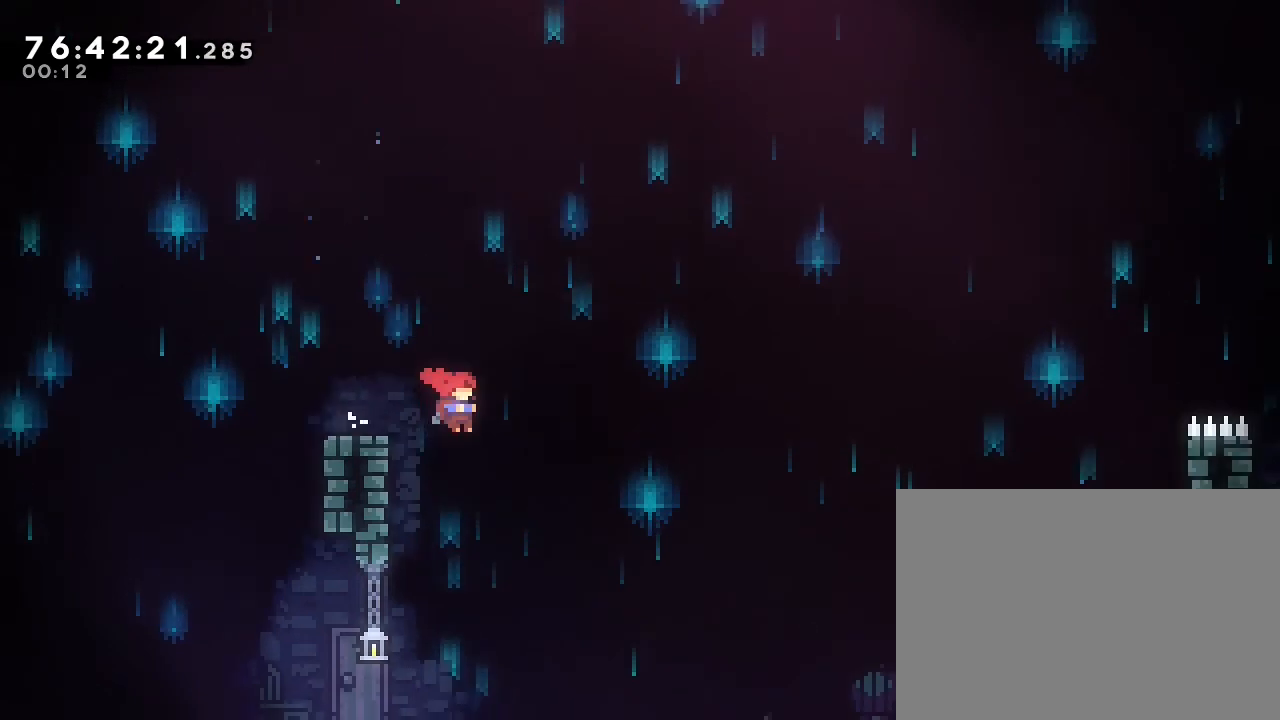
{"dt_ms": 500, "buttons": [], "left_stick": "center", "right_stick": "center", "events": [[133, "left_stick", "center"]]}
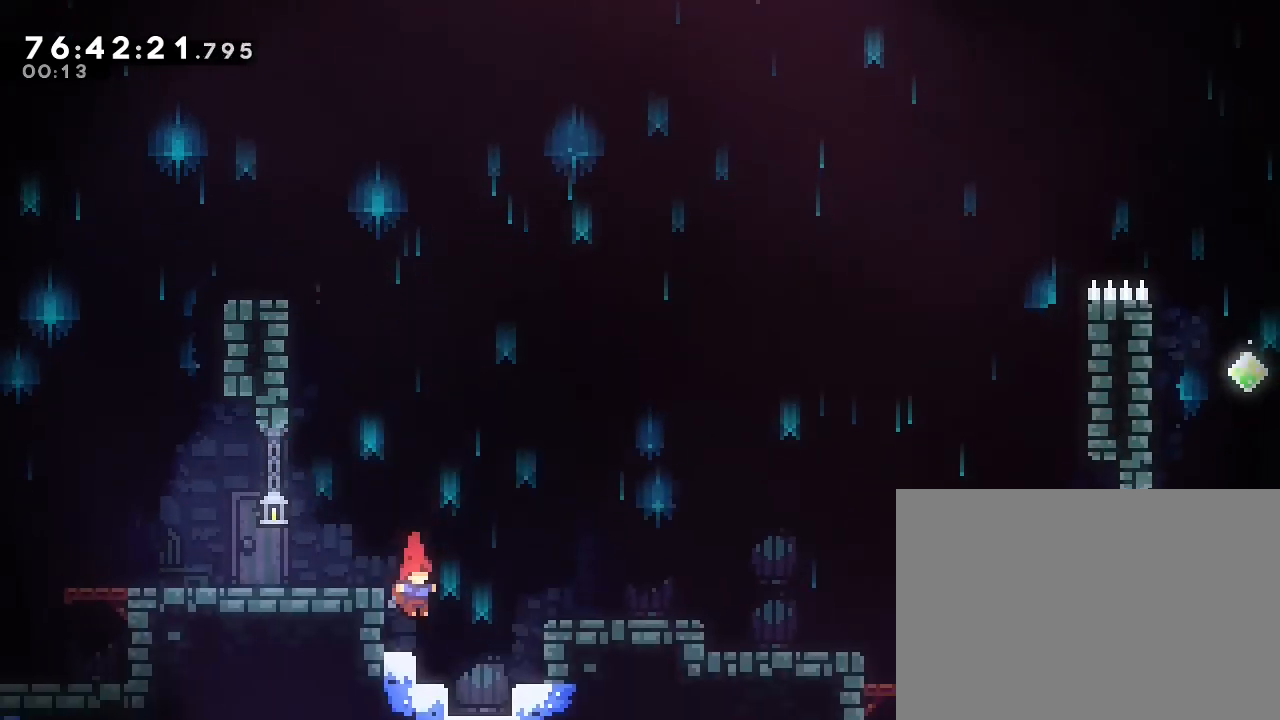
{"dt_ms": 500, "buttons": ["A"], "left_stick": "right", "right_stick": "center", "events": [[300, "left_stick", "right"], [367, "A", "down"]]}
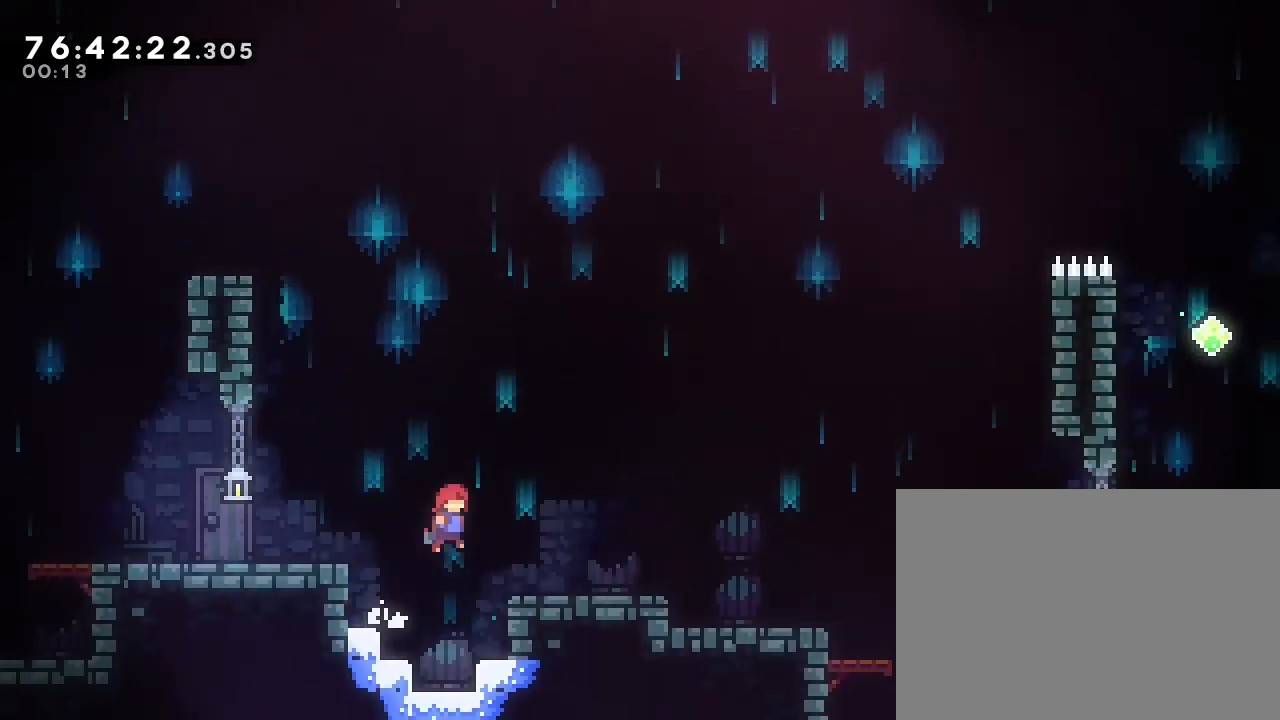
{"dt_ms": 500, "buttons": [], "left_stick": "center", "right_stick": "center", "events": [[33, "left_stick", "down-right"], [100, "A", "up"], [133, "Y", "down"], [233, "B", "down"], [300, "Y", "up"], [367, "A", "down"], [367, "B", "up"], [500, "A", "up"], [500, "left_stick", "center"]]}
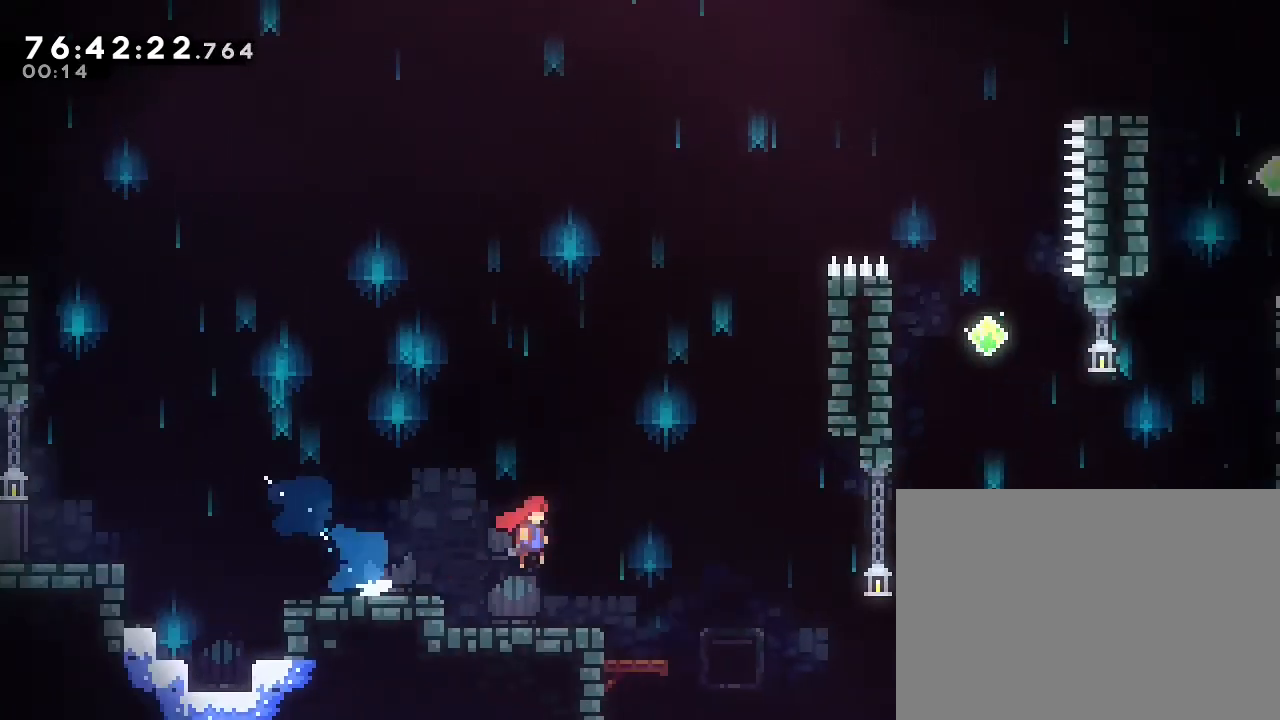
{"dt_ms": 500, "buttons": ["B"], "left_stick": "up", "right_stick": "center", "events": [[33, "left_stick", "left"], [333, "A", "down"], [433, "A", "up"], [467, "B", "down"], [467, "left_stick", "up"]]}